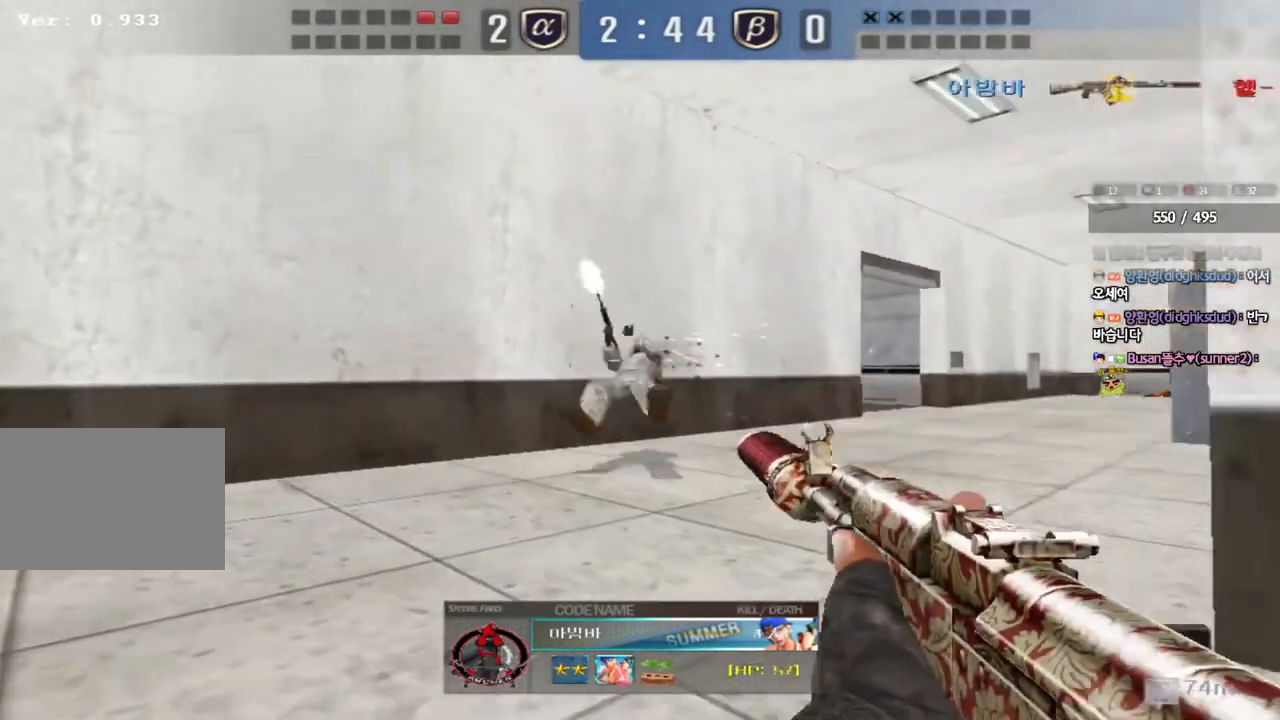
Gameplay with keyboard; each line is a JSON object with the keys held at the frame after it. "events" lists presses ("down") and releases ("up") of "a", "ctrl", "d", "e", "f", "q", "r", "s", "shift", "space", "tab" and "w" between this image and that frame as [ms after this image, input, new state], when the widget could be followed in between. No other keys are recorded. Mouse input is not recorded.
{"keys": ["tab"], "events": [[500, "tab", "down"]]}
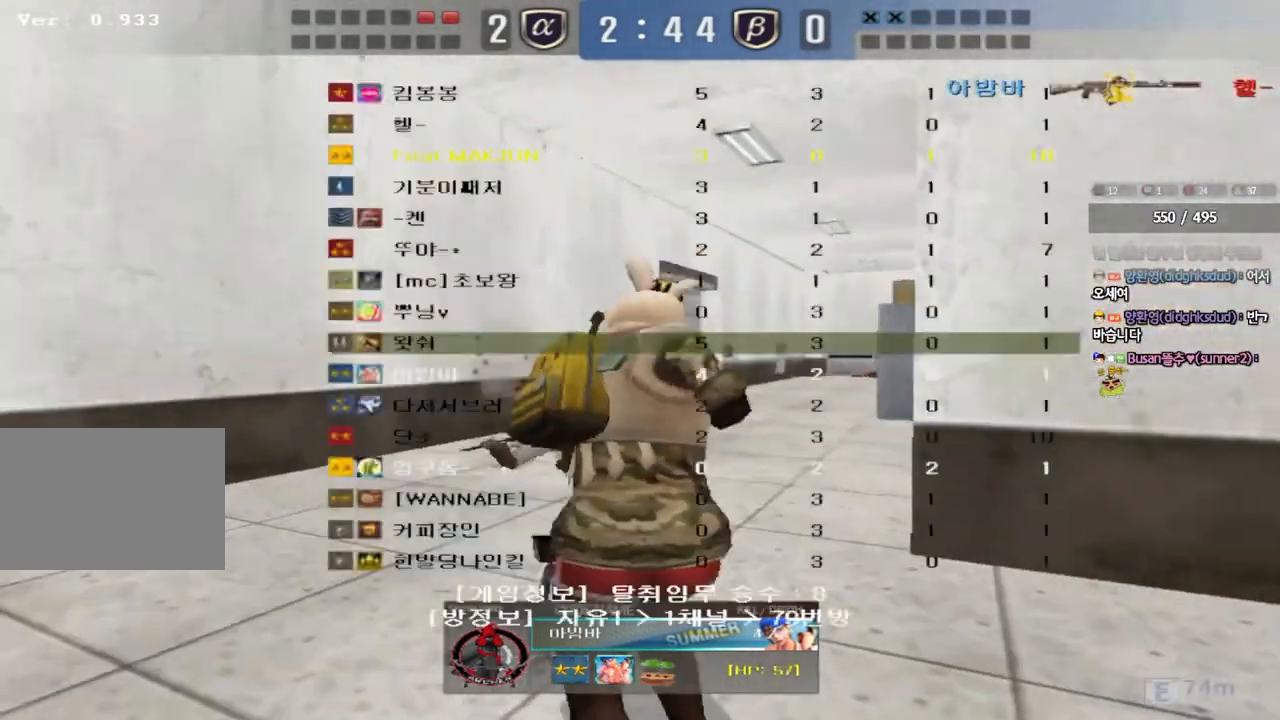
{"keys": [], "events": [[383, "tab", "up"]]}
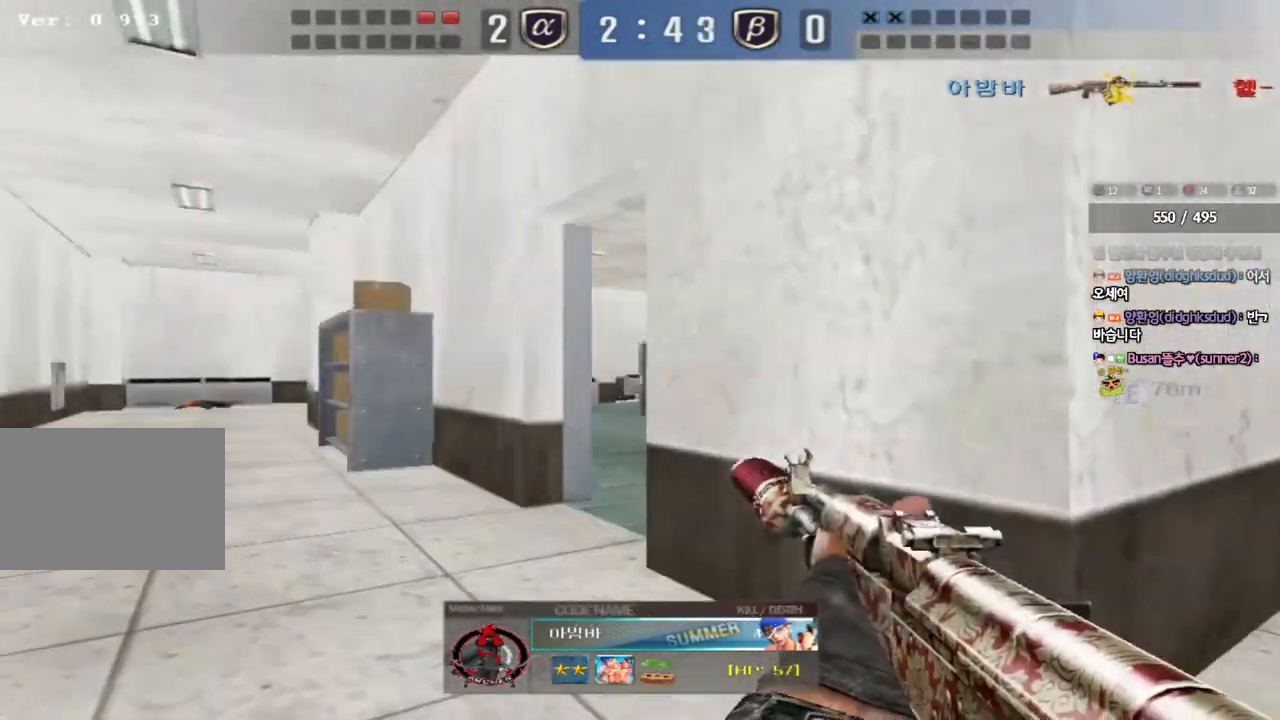
{"keys": [], "events": []}
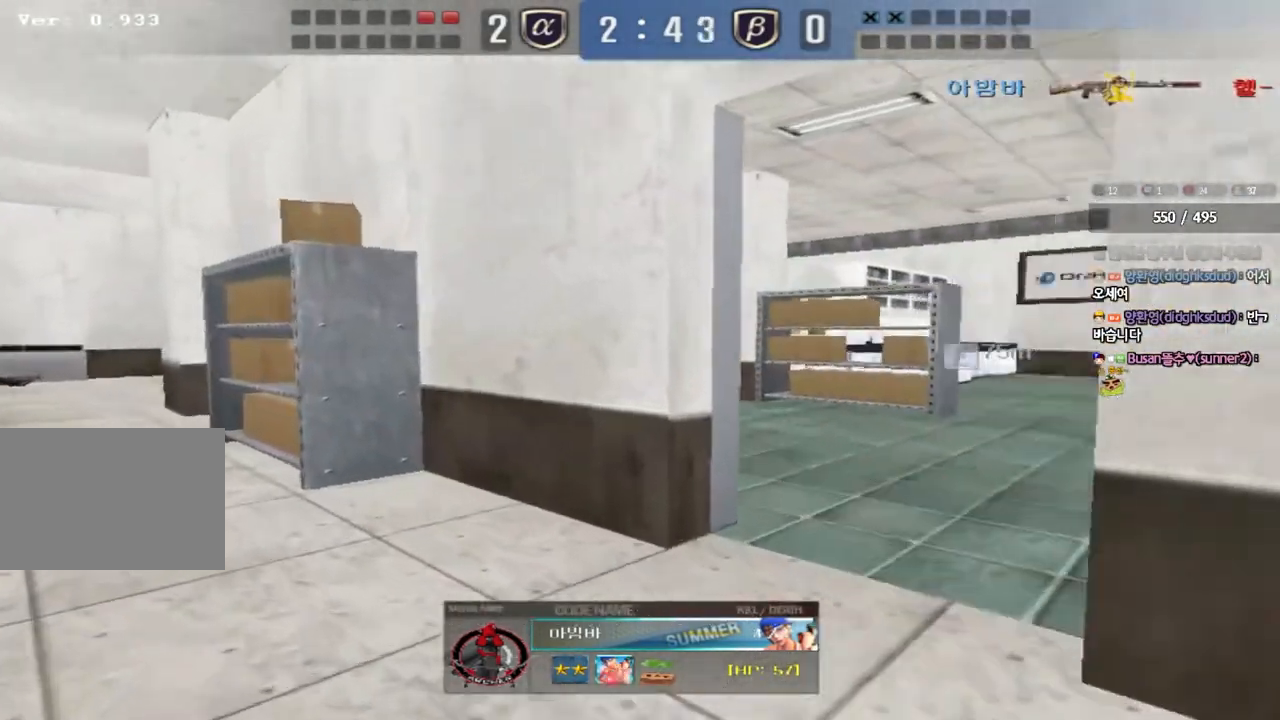
{"keys": [], "events": []}
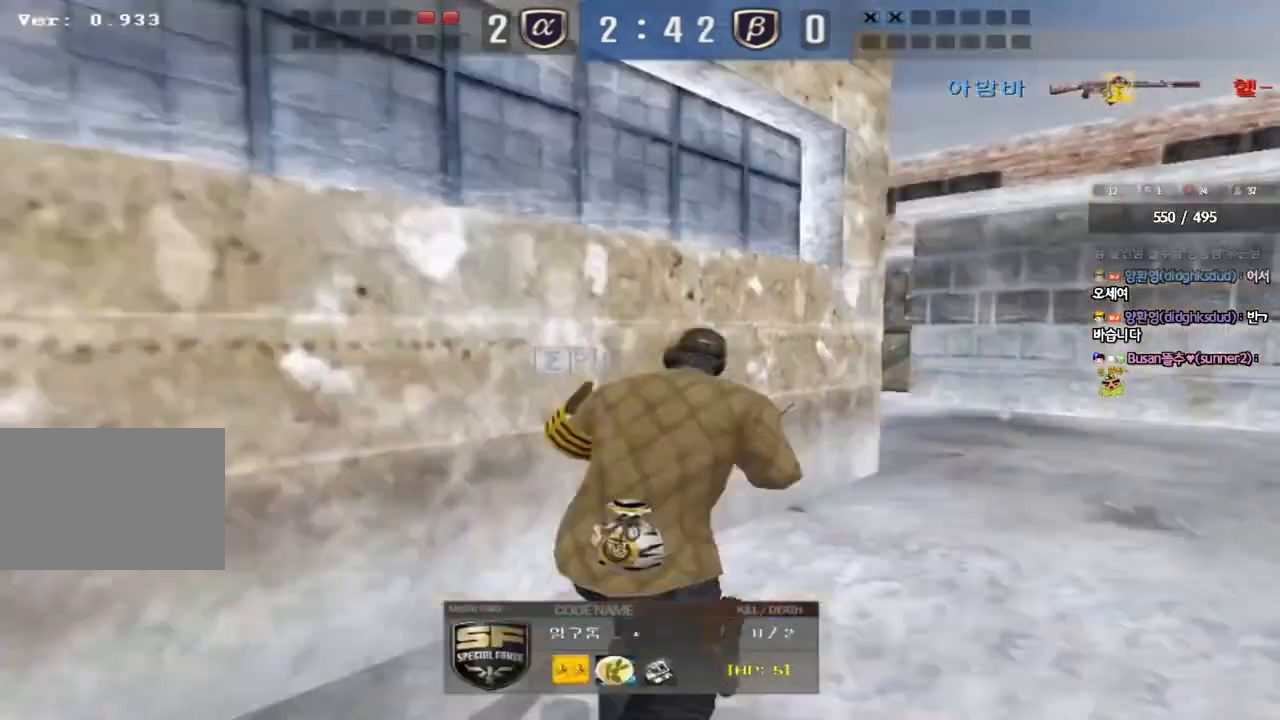
{"keys": [], "events": []}
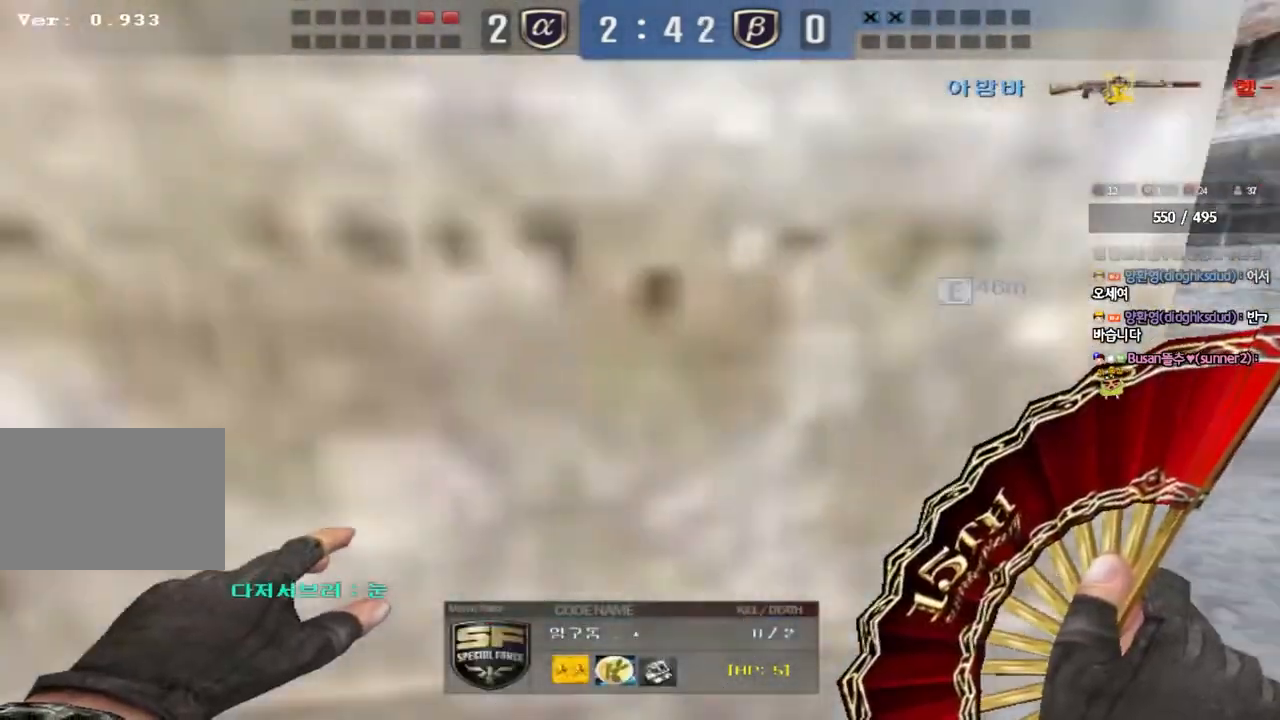
{"keys": [], "events": [[233, "tab", "down"], [367, "tab", "up"]]}
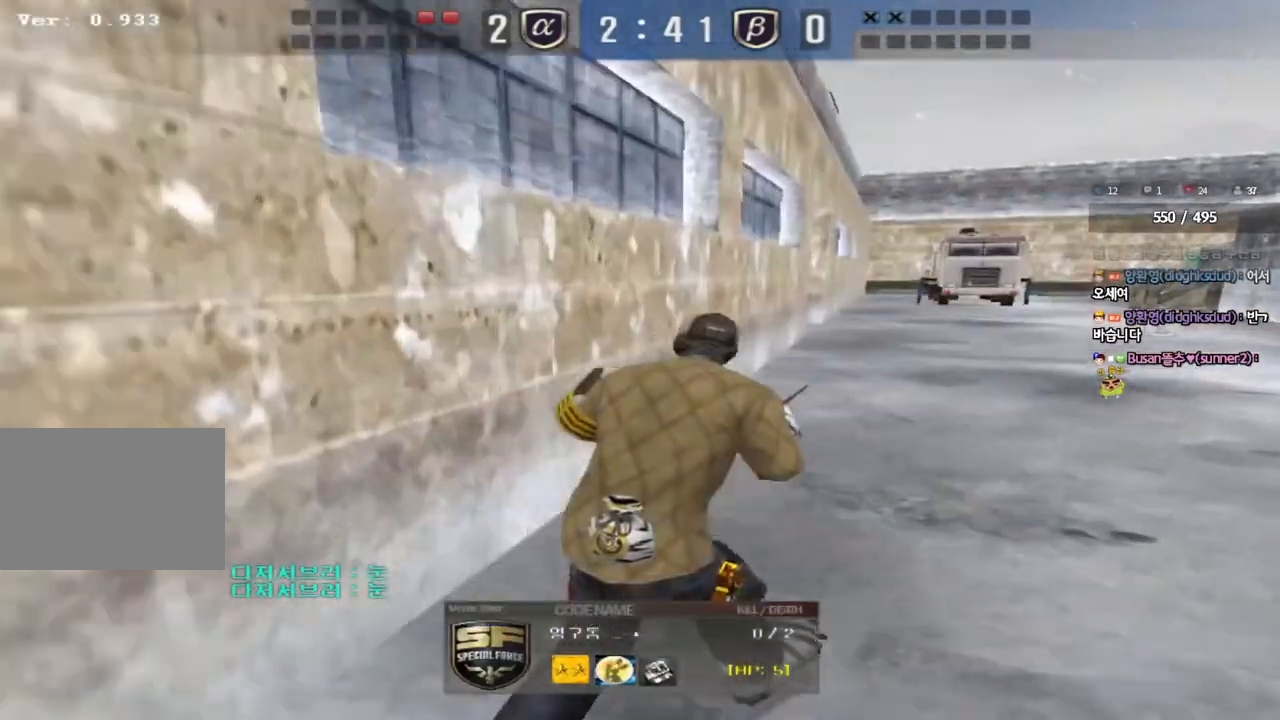
{"keys": [], "events": [[367, "tab", "down"], [467, "tab", "up"]]}
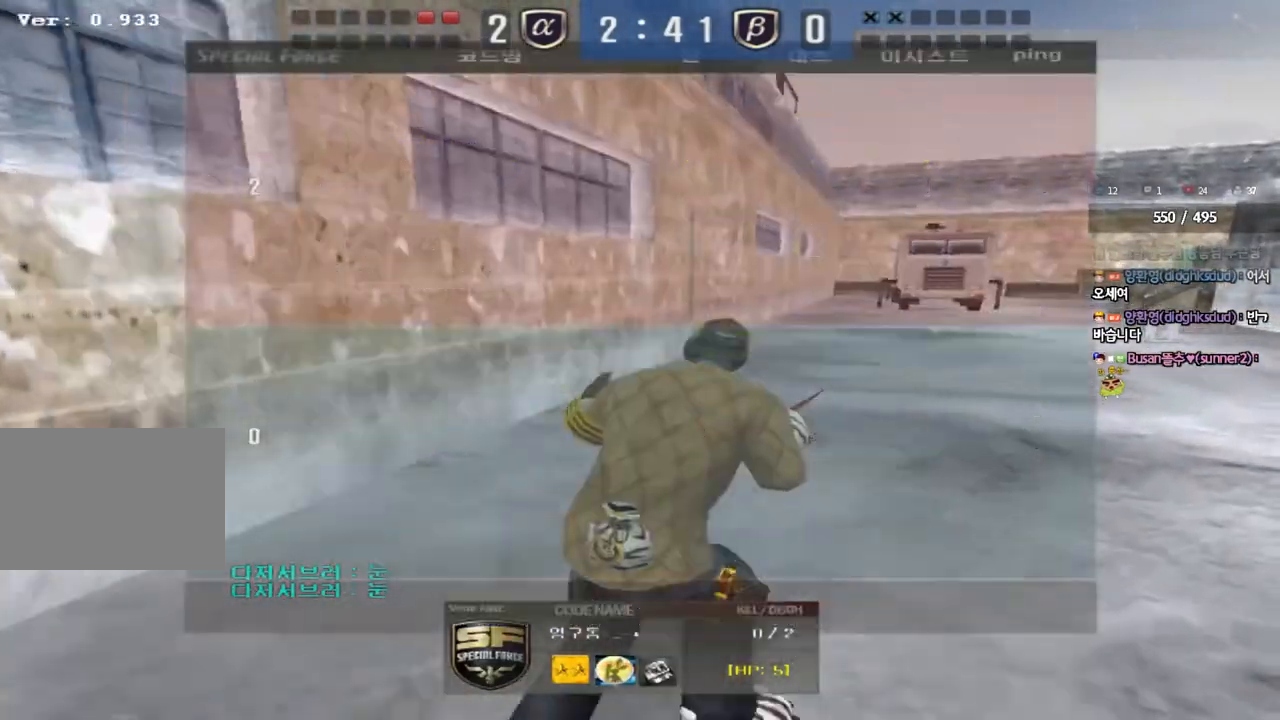
{"keys": [], "events": [[400, "s", "down"], [467, "s", "up"]]}
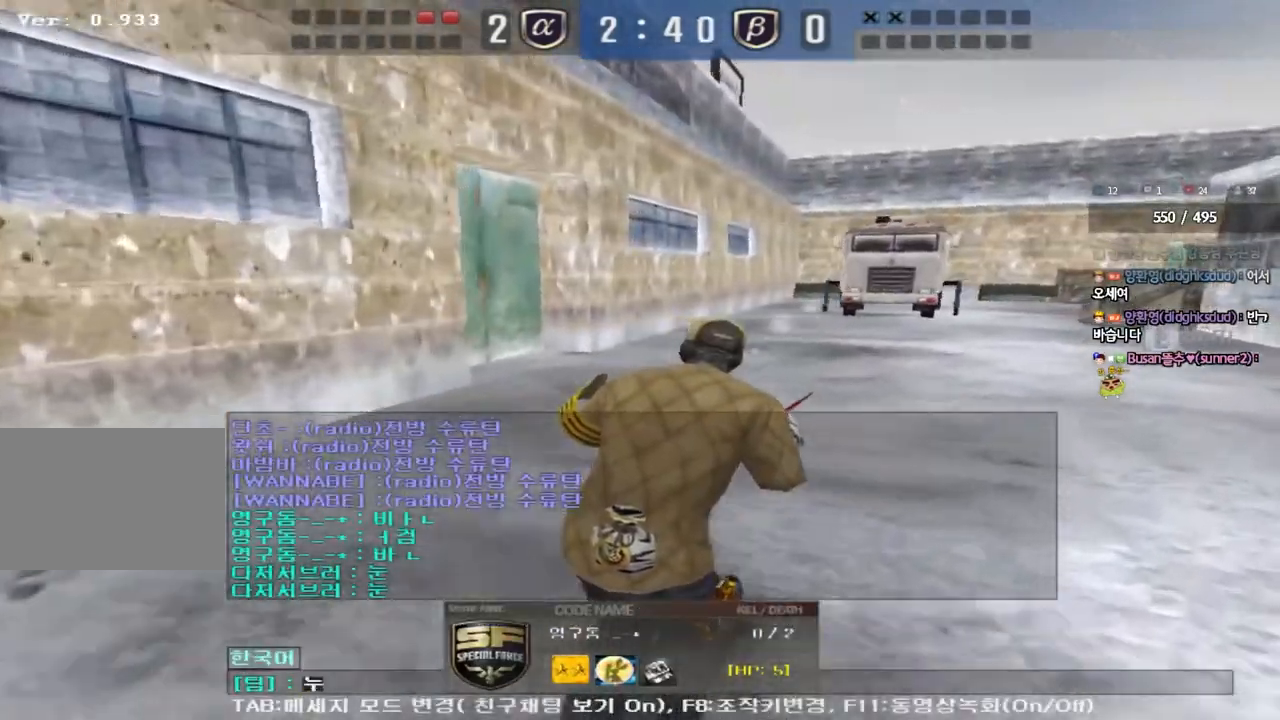
{"keys": [], "events": [[33, "s", "down"], [200, "s", "up"], [367, "w", "down"], [450, "w", "up"]]}
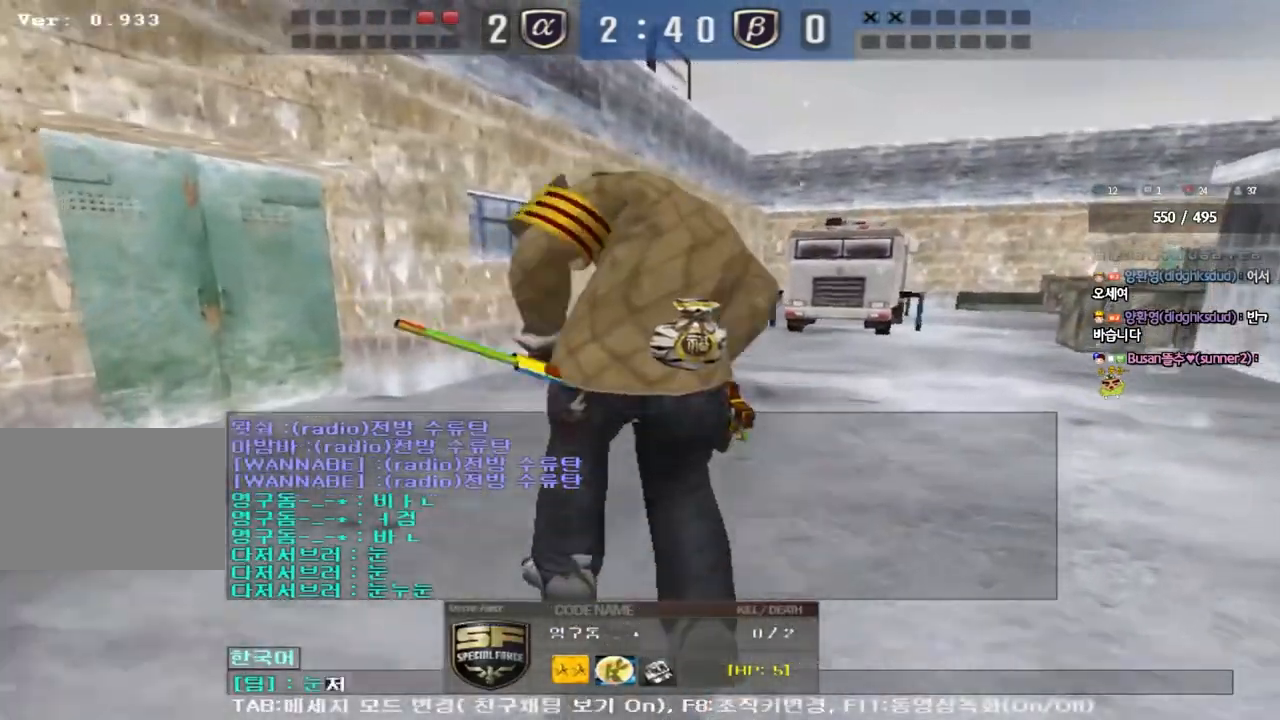
{"keys": [], "events": [[33, "r", "down"], [117, "r", "up"]]}